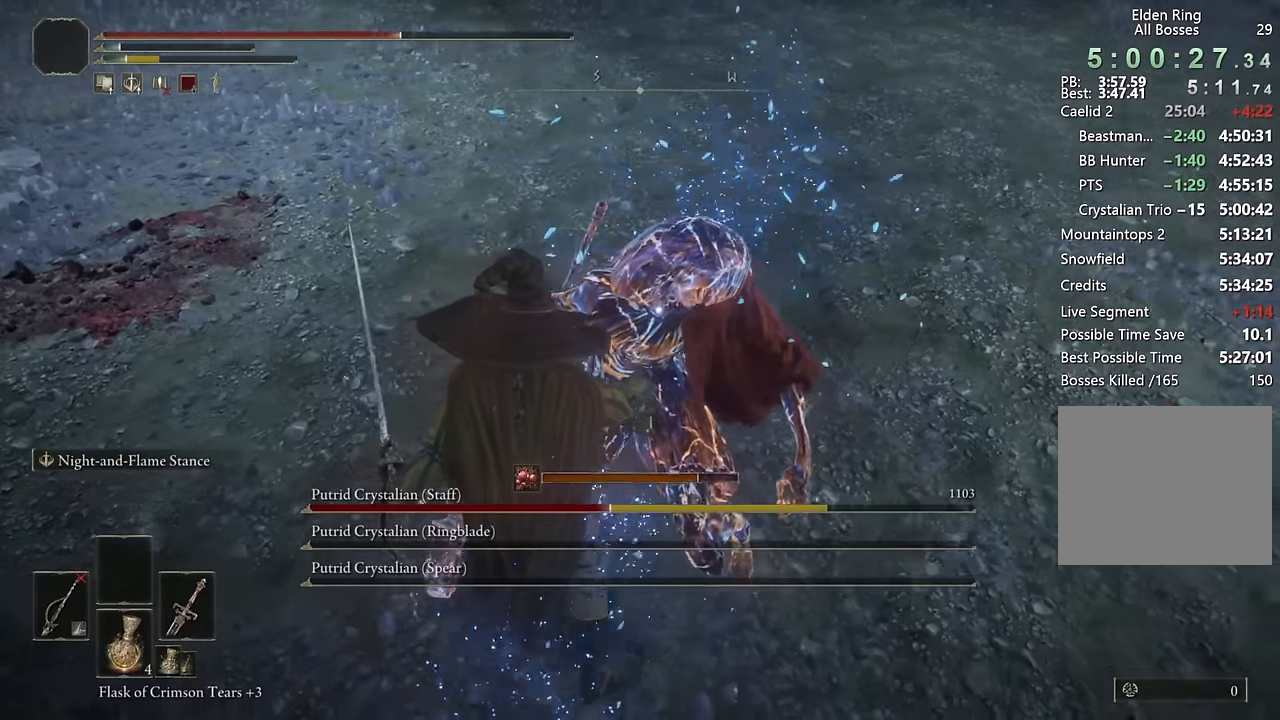
Gameplay with a controller (PlayStation layout); each line is a JSON object with the inputs held at the frame after it. "events" lists button and stick changes between this image and that frame as [ms after this image, input, new state], when the widget could be followed in between.
{"buttons": [], "left_stick": "center", "right_stick": "center", "events": [[50, "right_stick", "right"], [100, "right_stick", "center"]]}
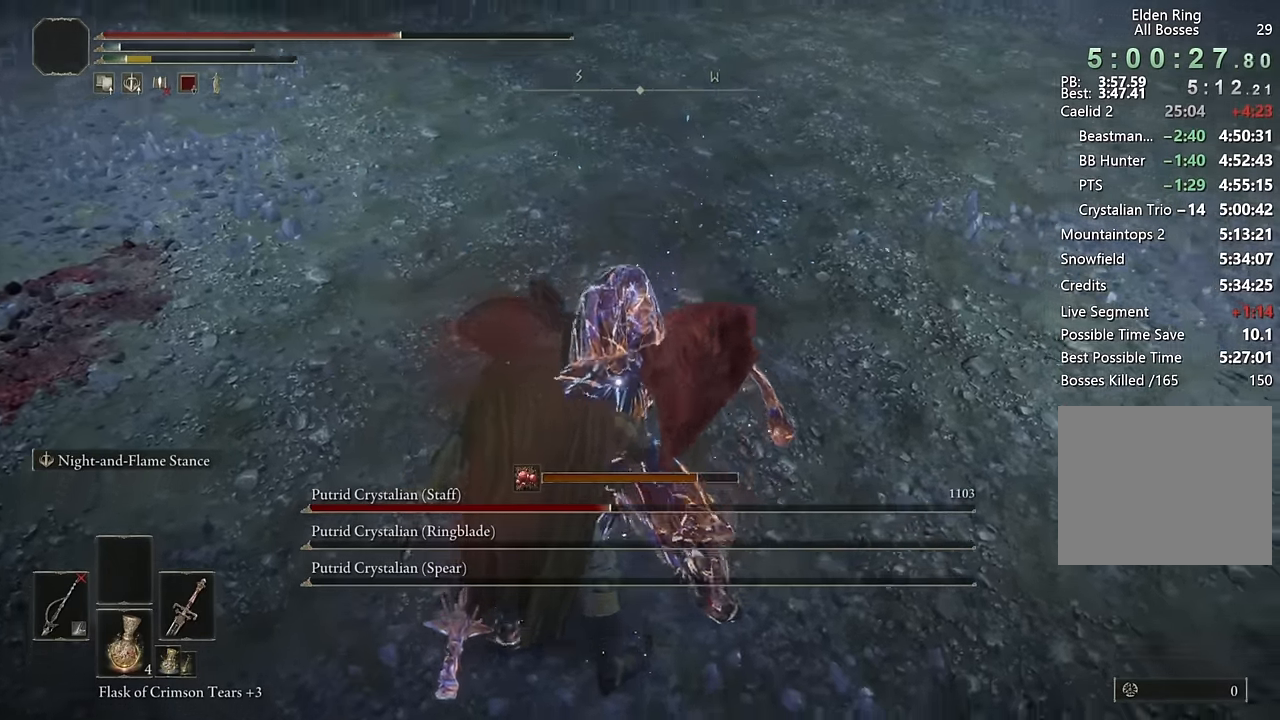
{"buttons": [], "left_stick": "center", "right_stick": "center", "events": []}
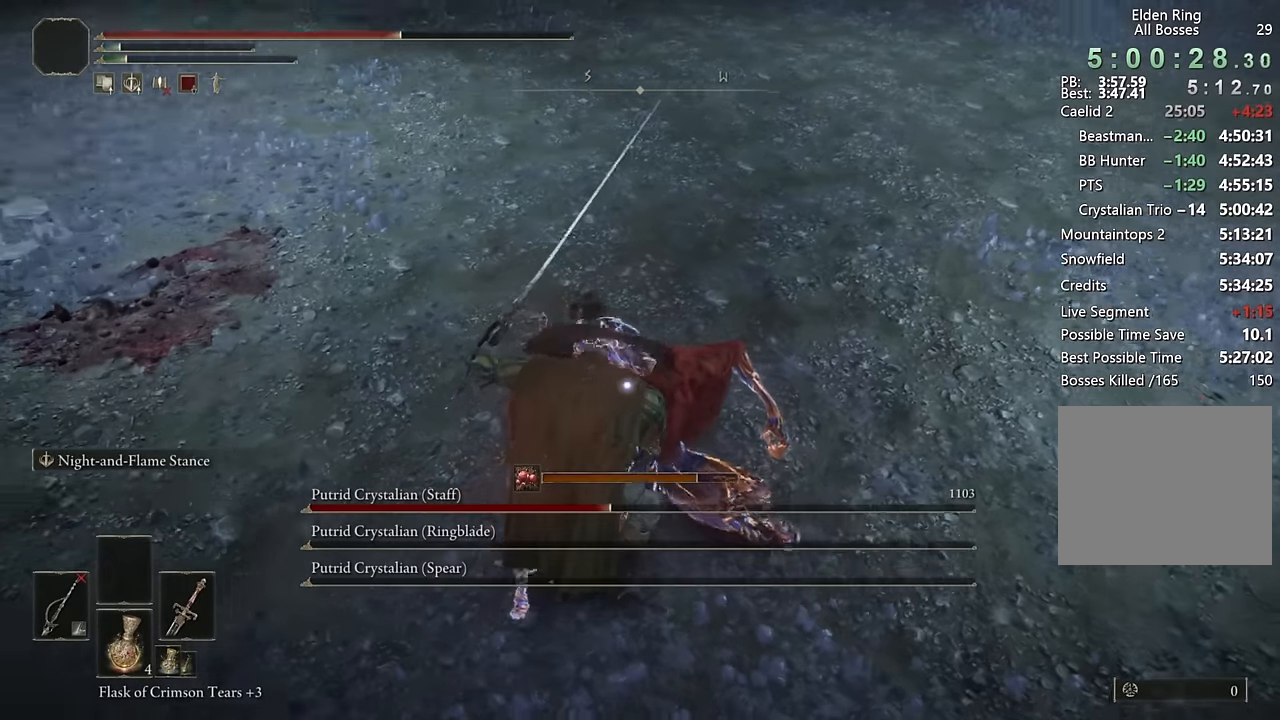
{"buttons": [], "left_stick": "center", "right_stick": "center", "events": []}
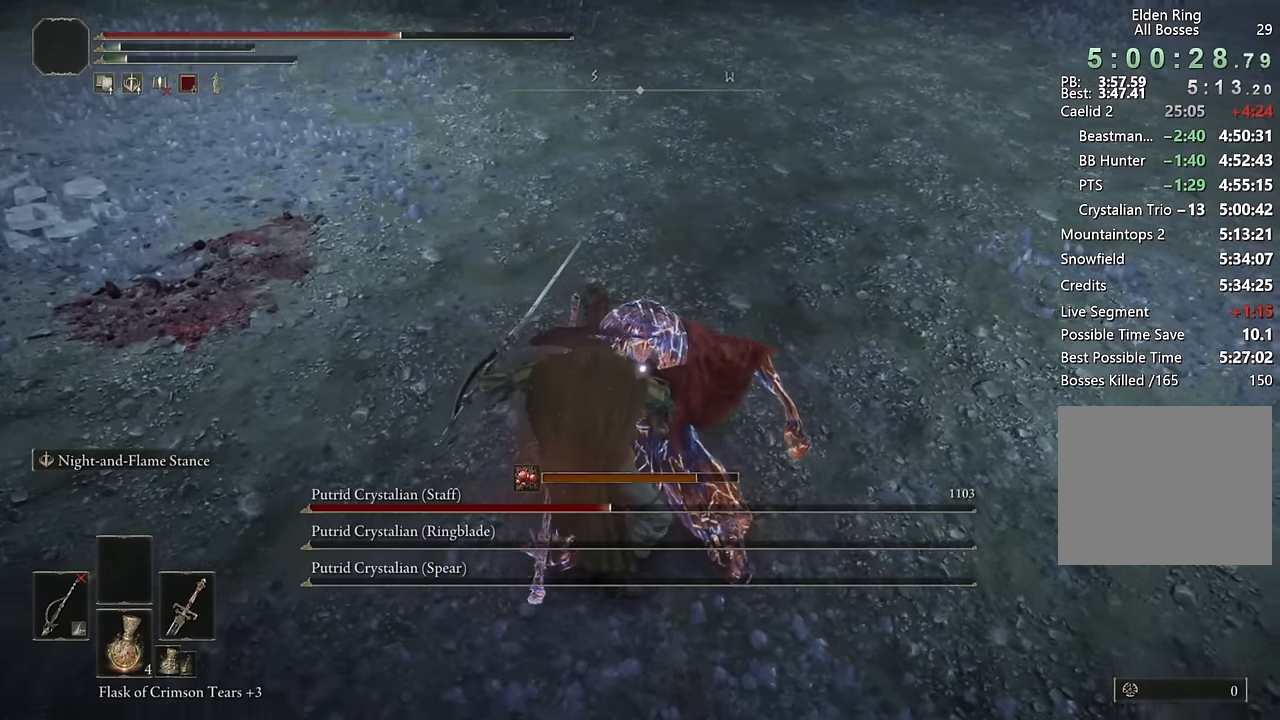
{"buttons": [], "left_stick": "down-right", "right_stick": "center", "events": [[384, "left_stick", "down-right"]]}
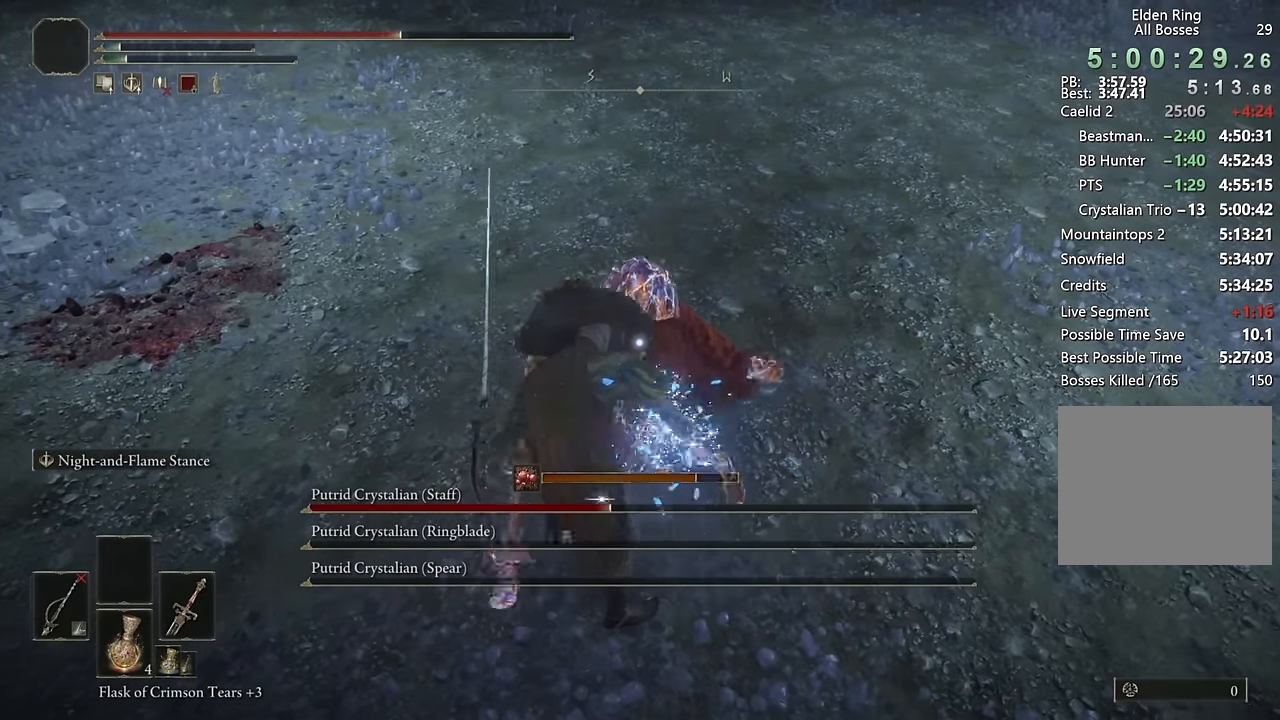
{"buttons": [], "left_stick": "down-right", "right_stick": "center", "events": []}
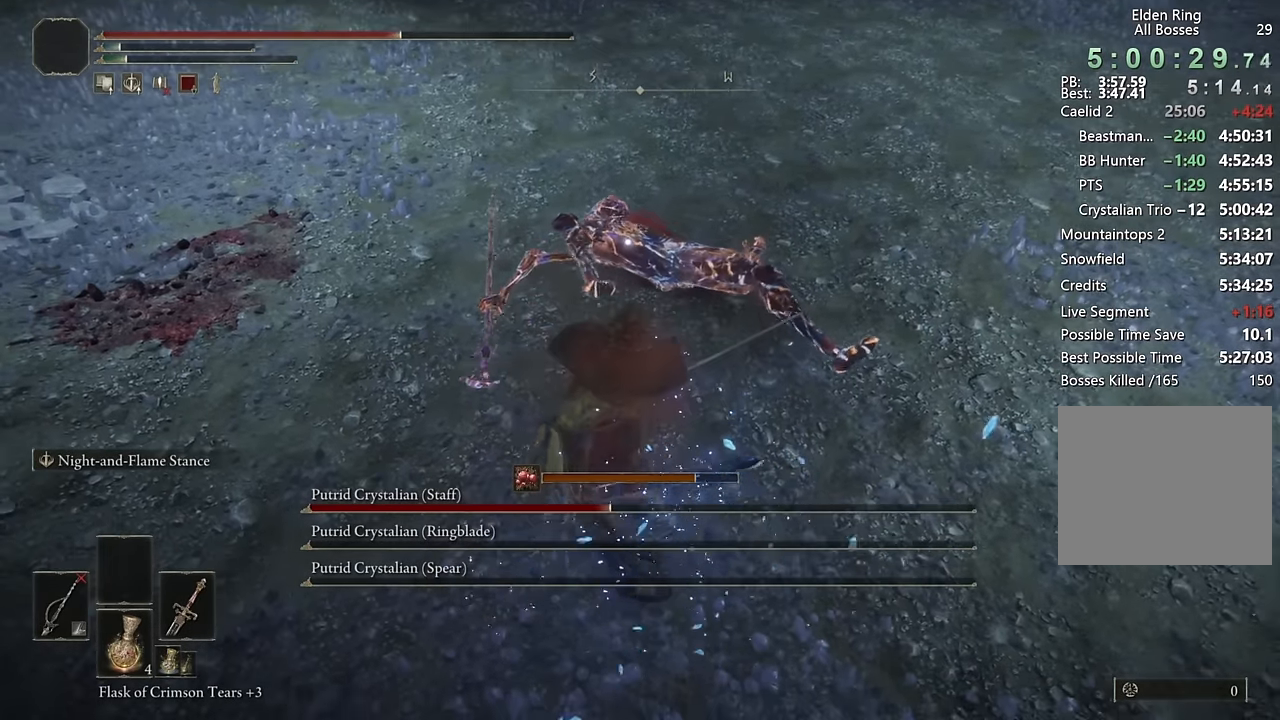
{"buttons": [], "left_stick": "down-right", "right_stick": "center", "events": []}
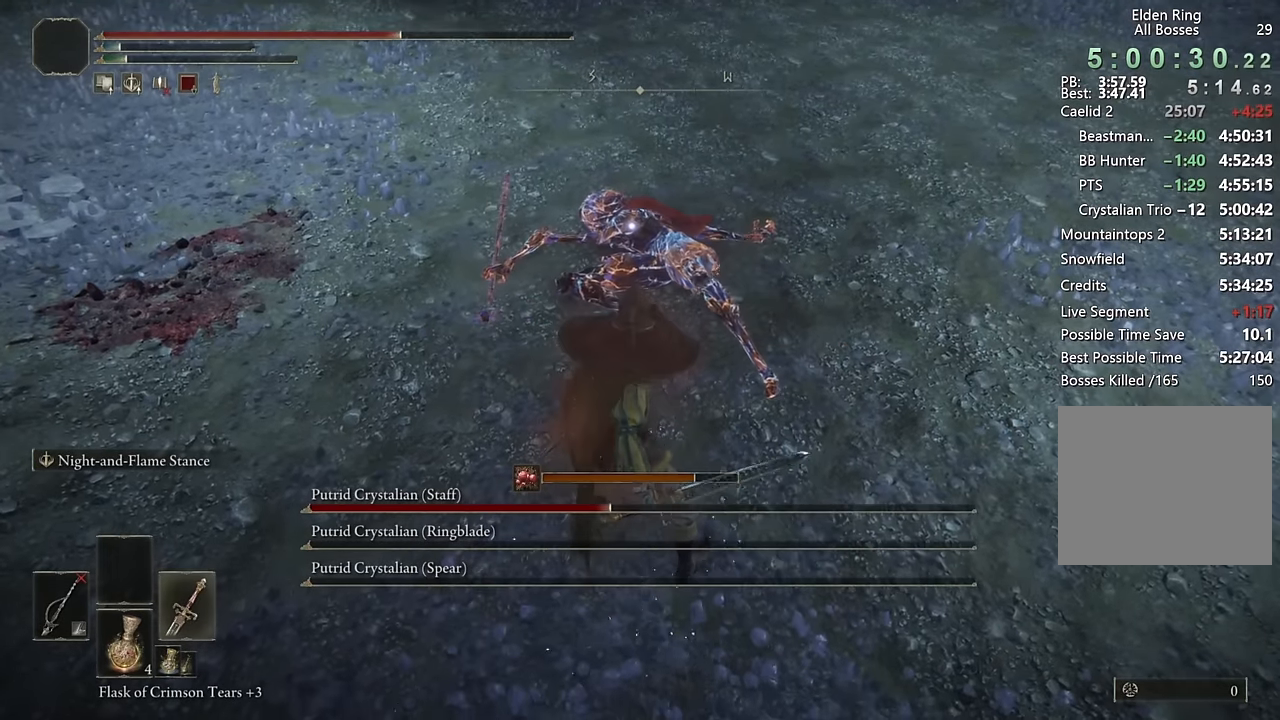
{"buttons": [], "left_stick": "down", "right_stick": "center", "events": [[384, "left_stick", "down"]]}
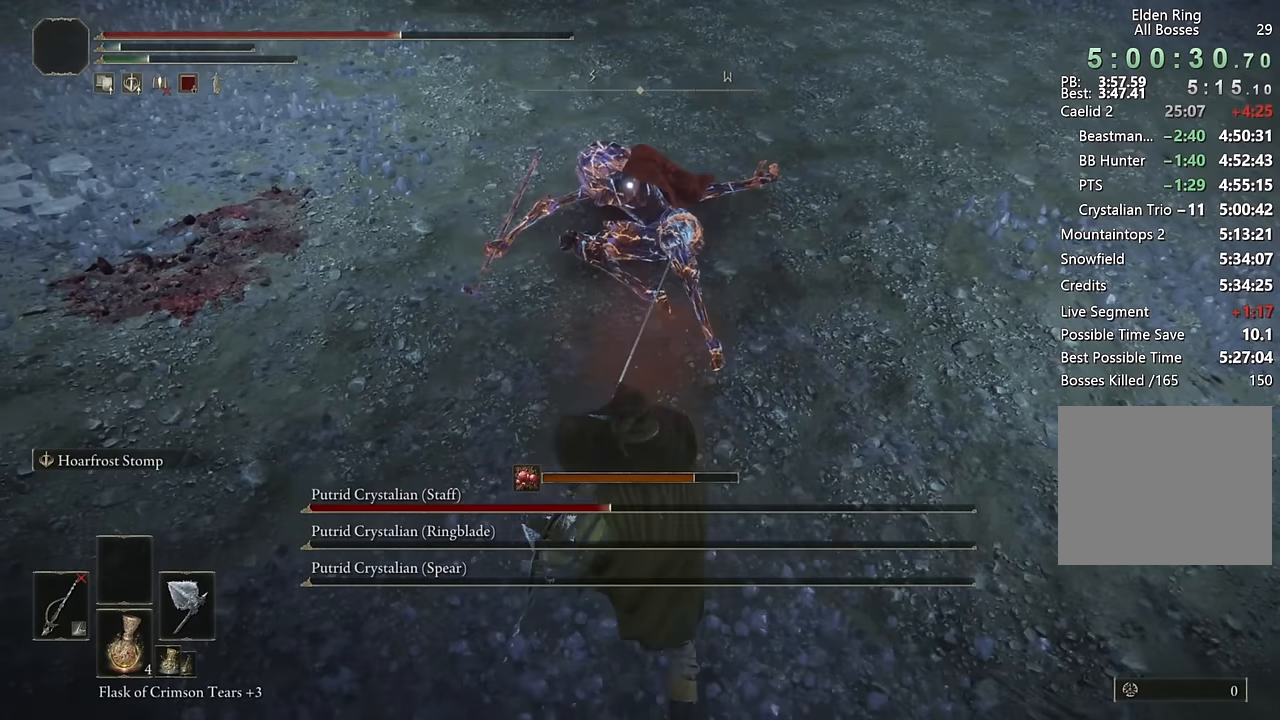
{"buttons": [], "left_stick": "down", "right_stick": "center", "events": [[84, "right_stick", "up"], [267, "right_stick", "center"], [317, "L2", "down"], [400, "L2", "up"]]}
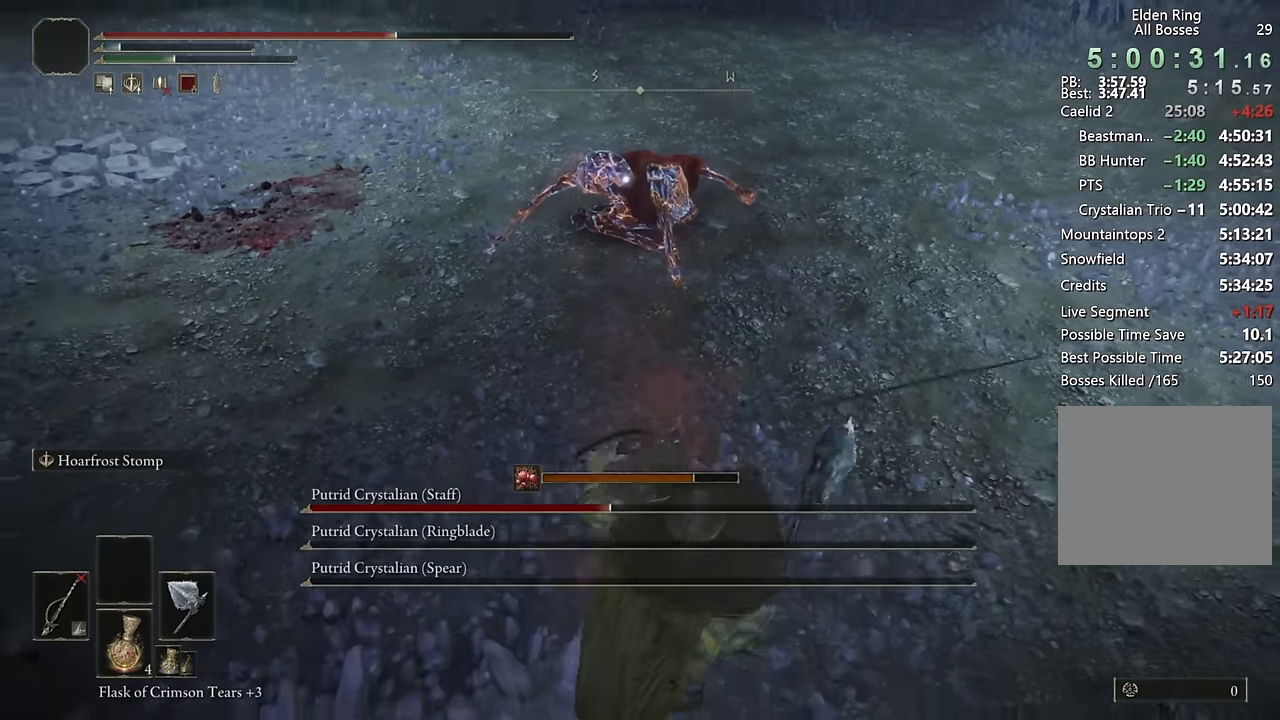
{"buttons": [], "left_stick": "center", "right_stick": "center", "events": [[100, "left_stick", "center"]]}
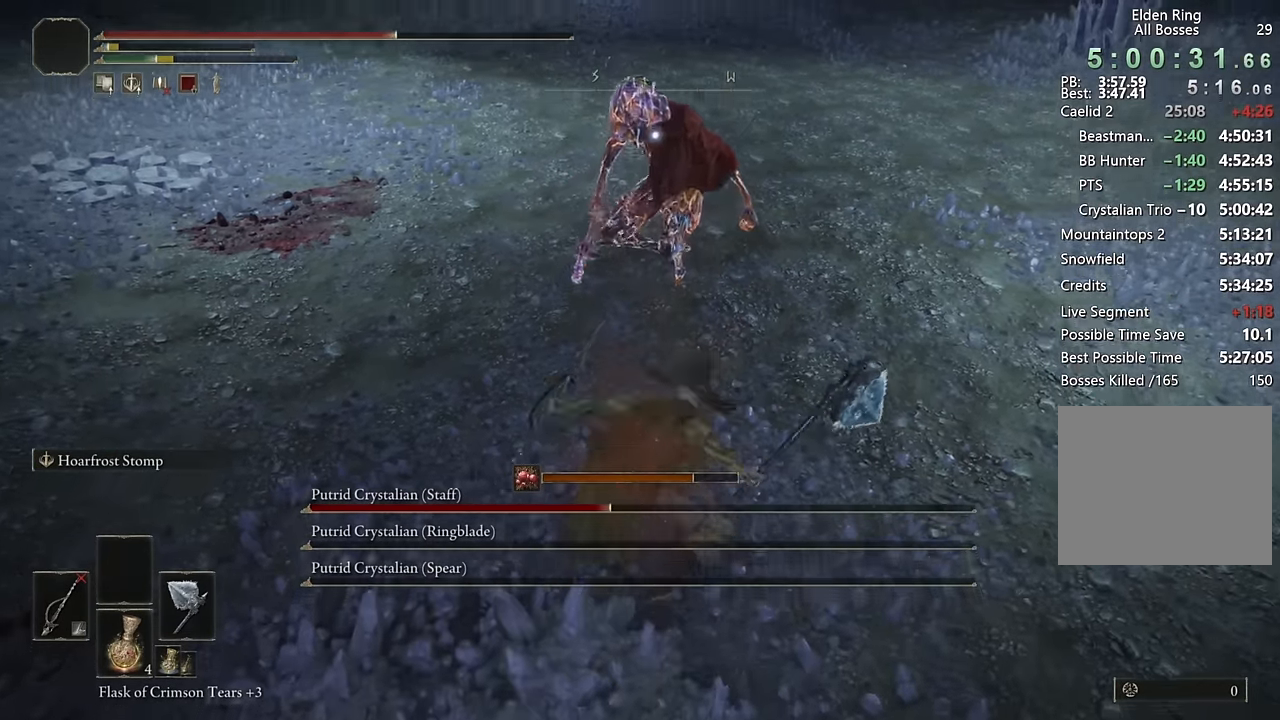
{"buttons": [], "left_stick": "center", "right_stick": "center", "events": []}
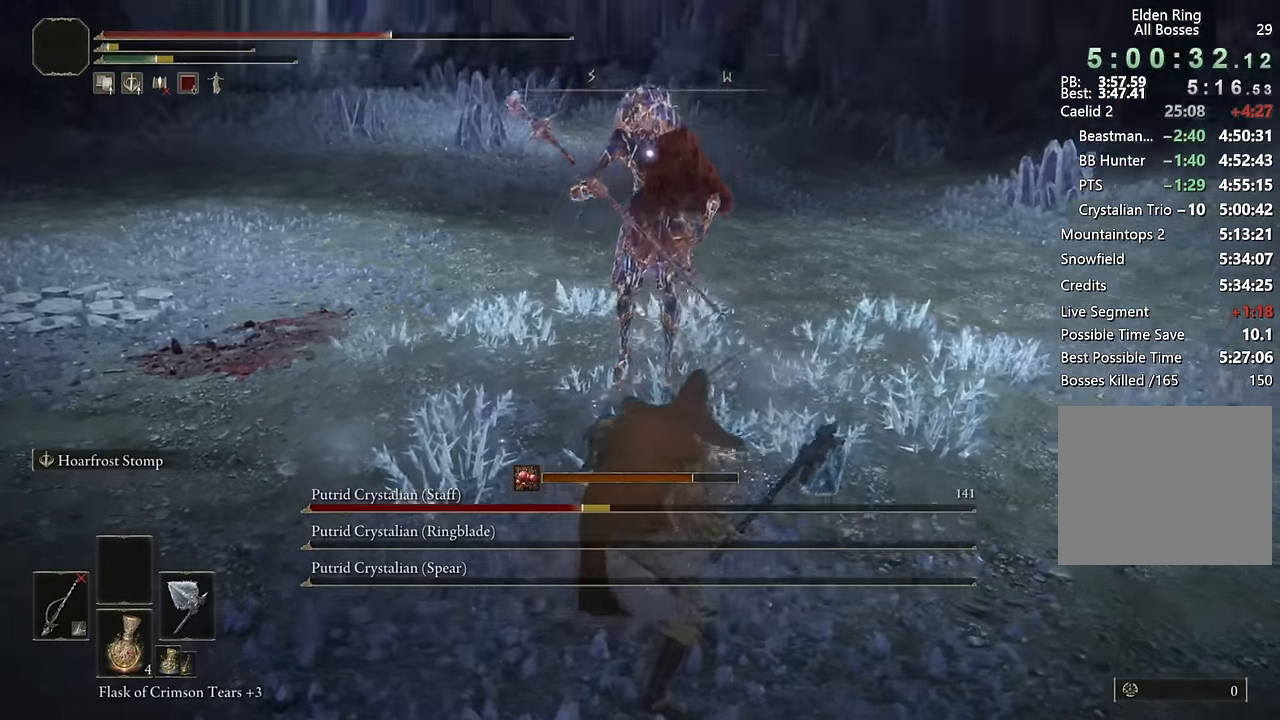
{"buttons": [], "left_stick": "center", "right_stick": "center", "events": []}
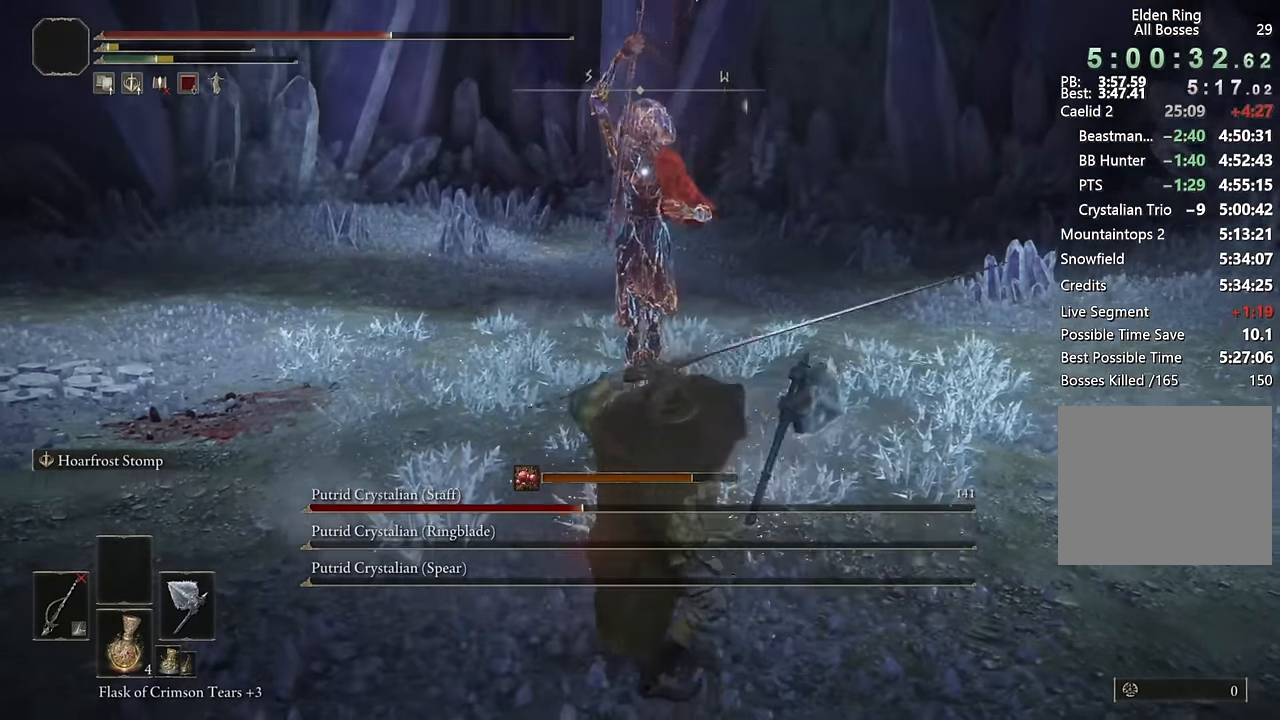
{"buttons": [], "left_stick": "center", "right_stick": "center", "events": []}
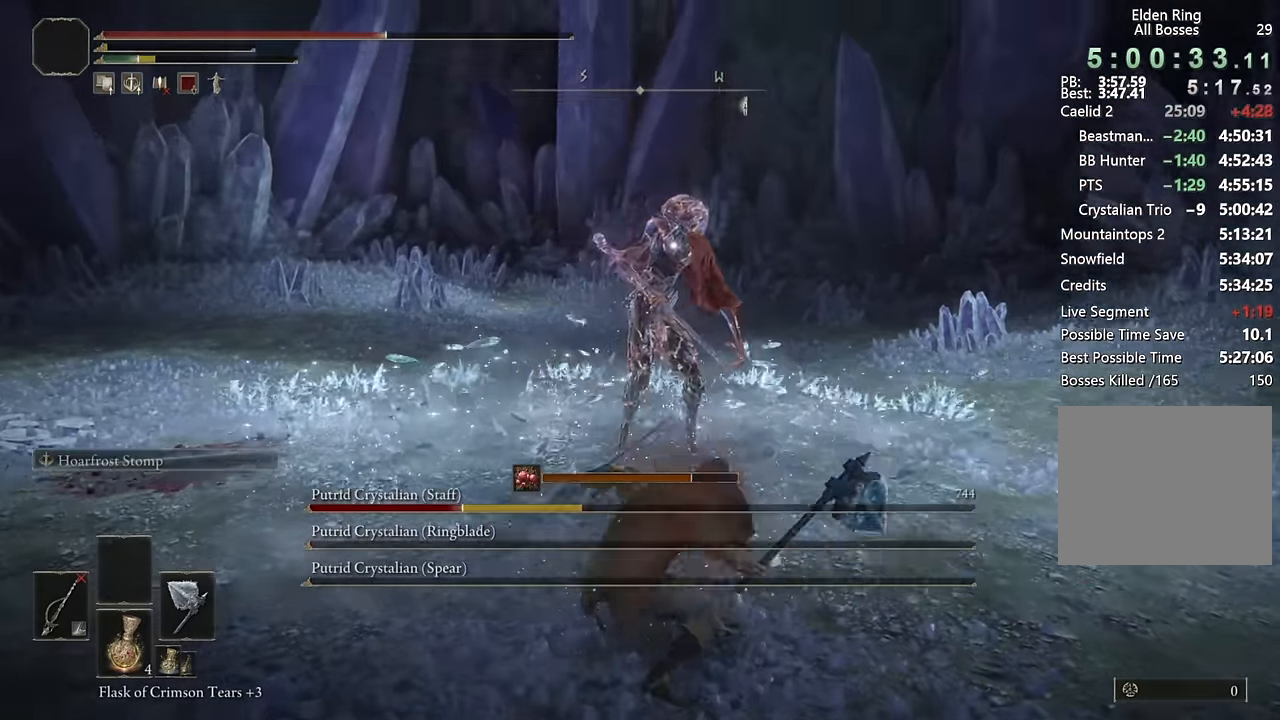
{"buttons": [], "left_stick": "center", "right_stick": "center", "events": [[134, "L2", "down"], [284, "L2", "up"], [367, "L2", "down"], [434, "L2", "up"]]}
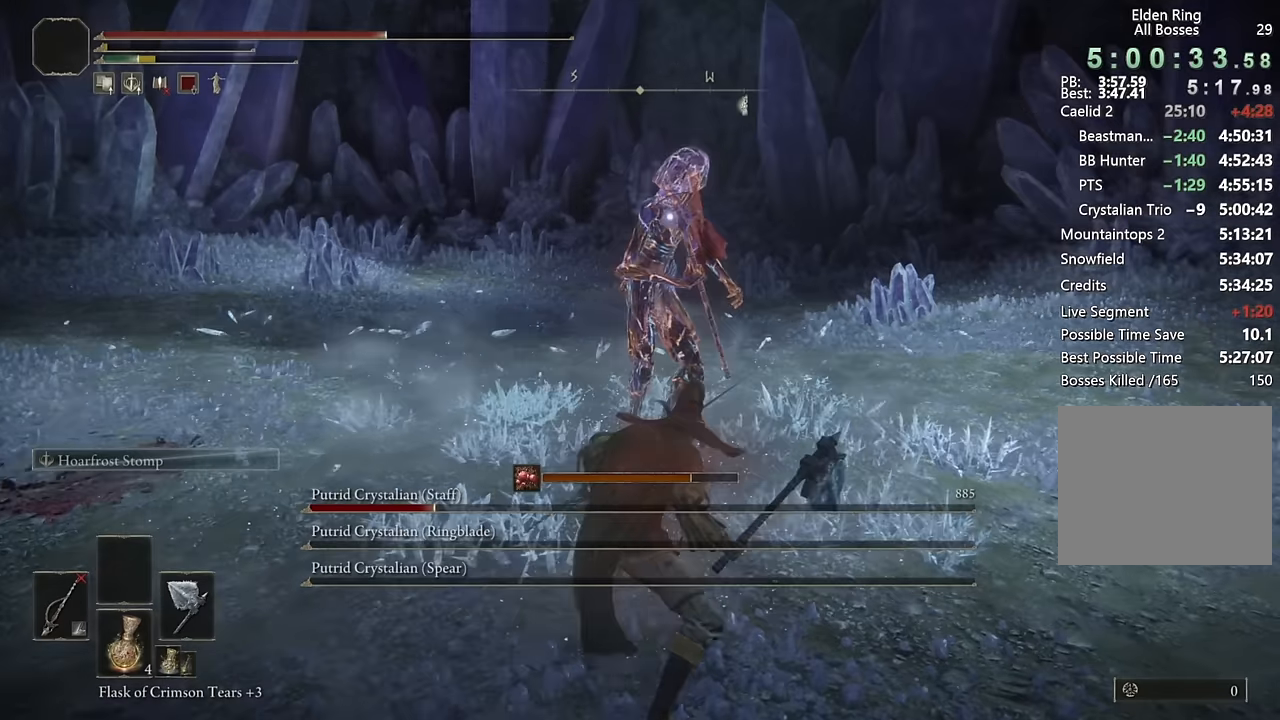
{"buttons": [], "left_stick": "center", "right_stick": "center", "events": []}
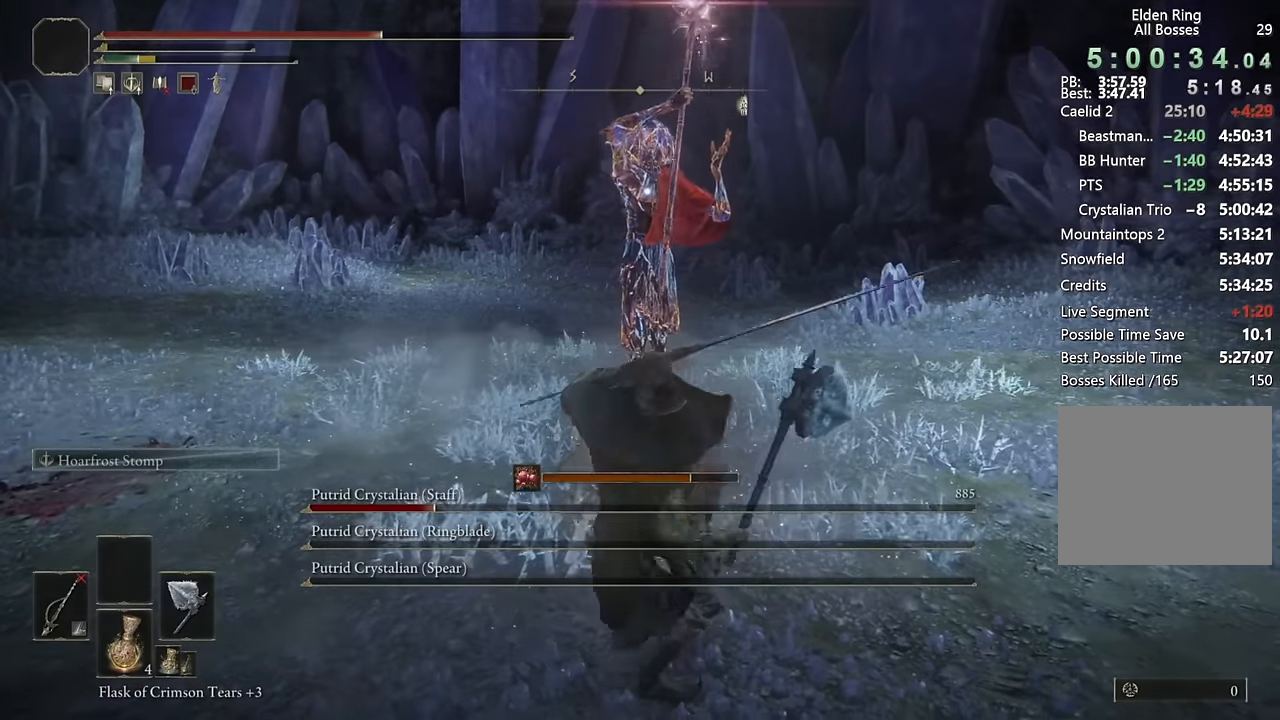
{"buttons": [], "left_stick": "up", "right_stick": "center", "events": [[500, "left_stick", "up"]]}
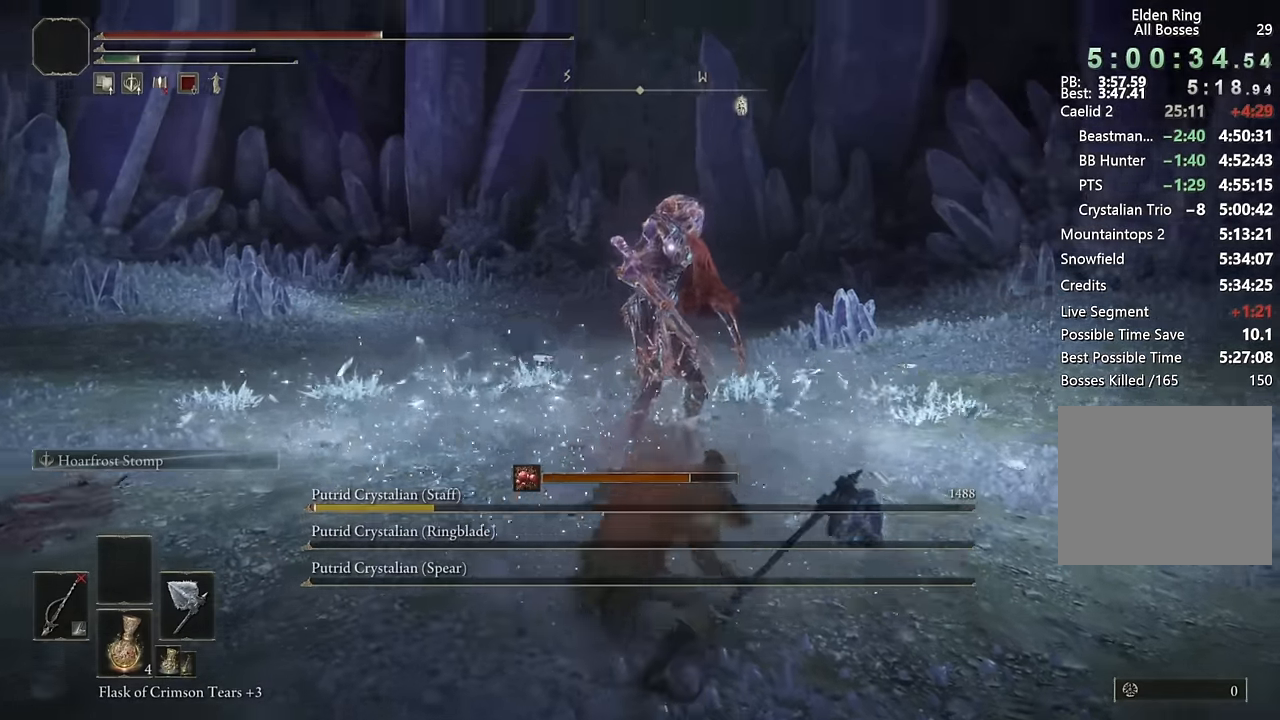
{"buttons": [], "left_stick": "up", "right_stick": "center", "events": []}
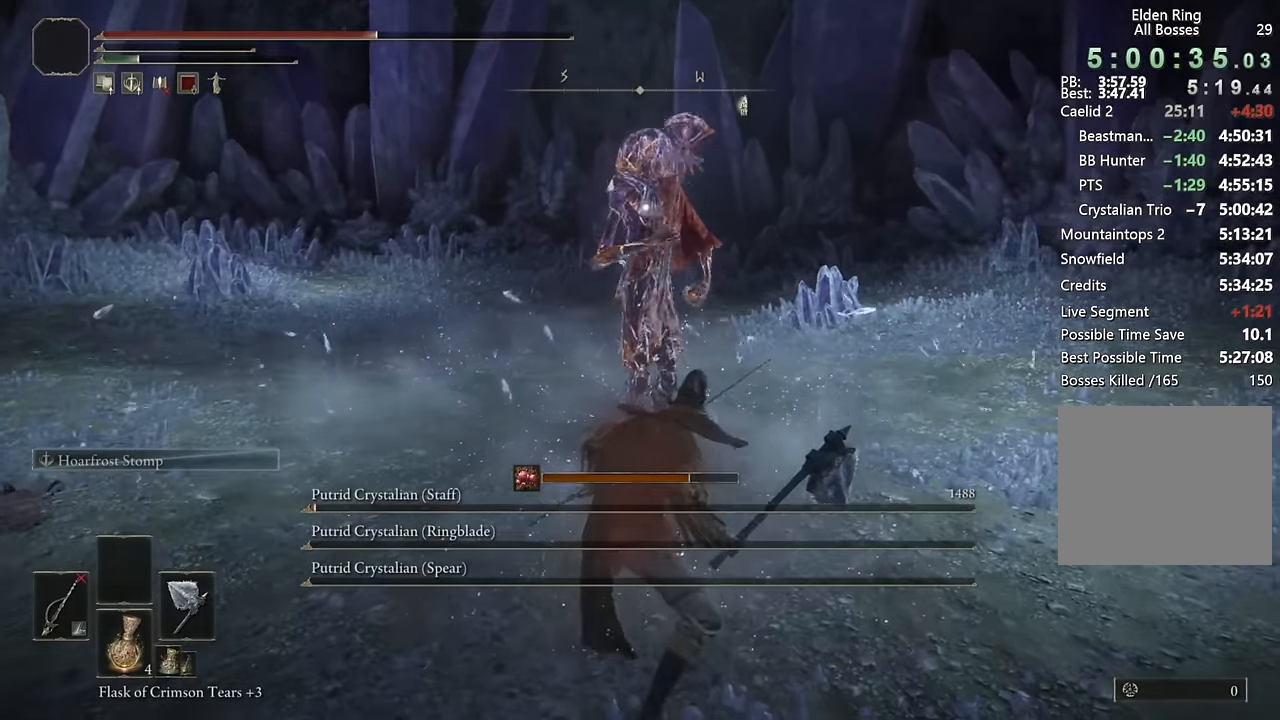
{"buttons": [], "left_stick": "up", "right_stick": "center", "events": []}
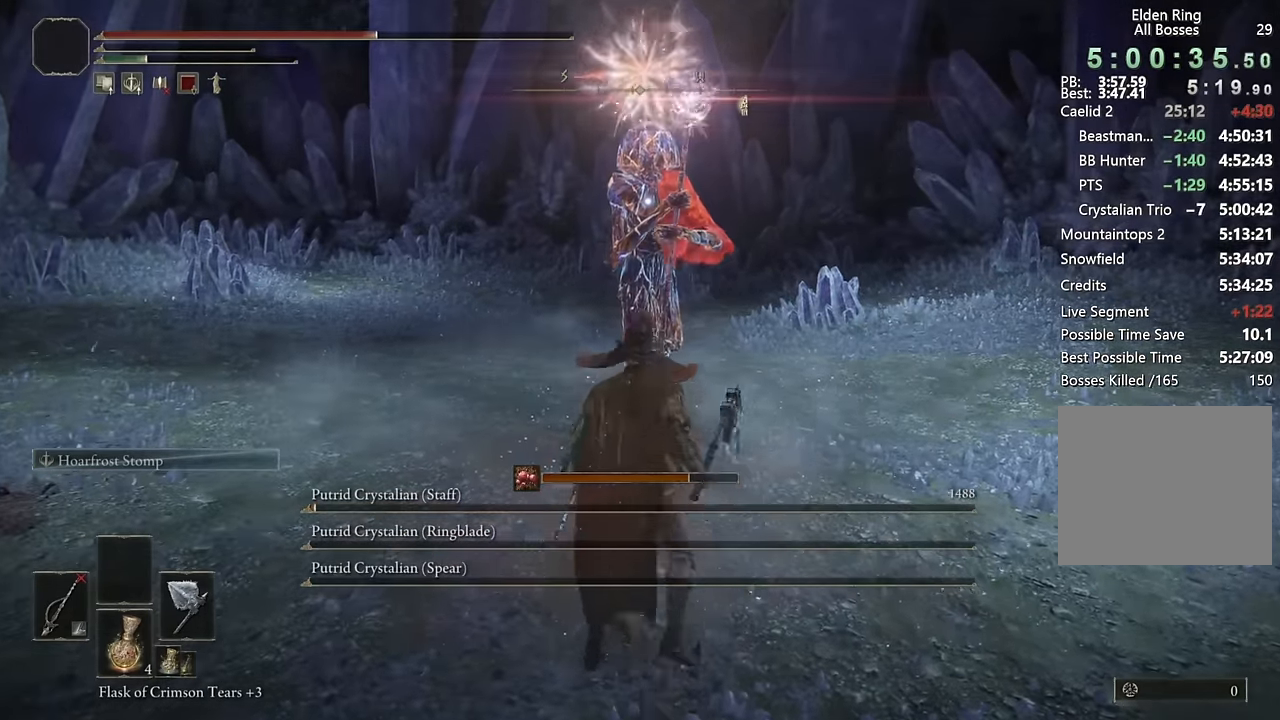
{"buttons": [], "left_stick": "up", "right_stick": "center", "events": [[100, "R1", "down"], [200, "R1", "up"]]}
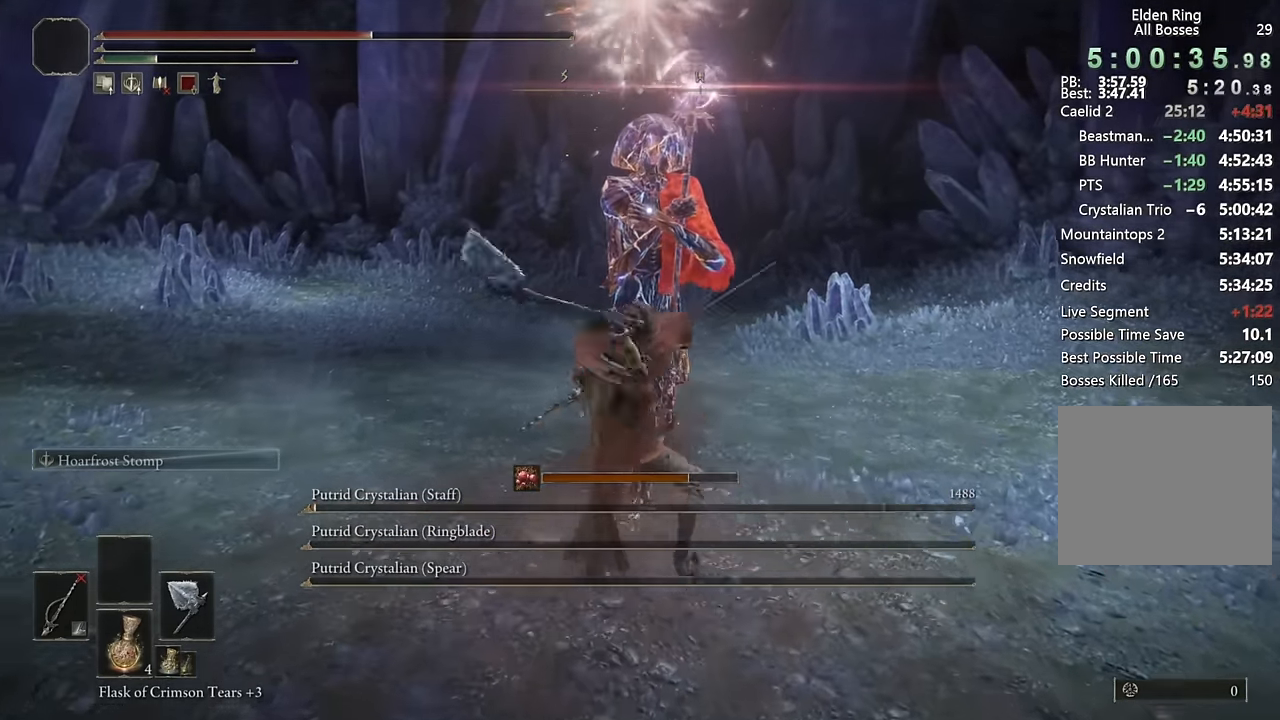
{"buttons": [], "left_stick": "down", "right_stick": "center", "events": [[217, "left_stick", "center"], [350, "left_stick", "down"]]}
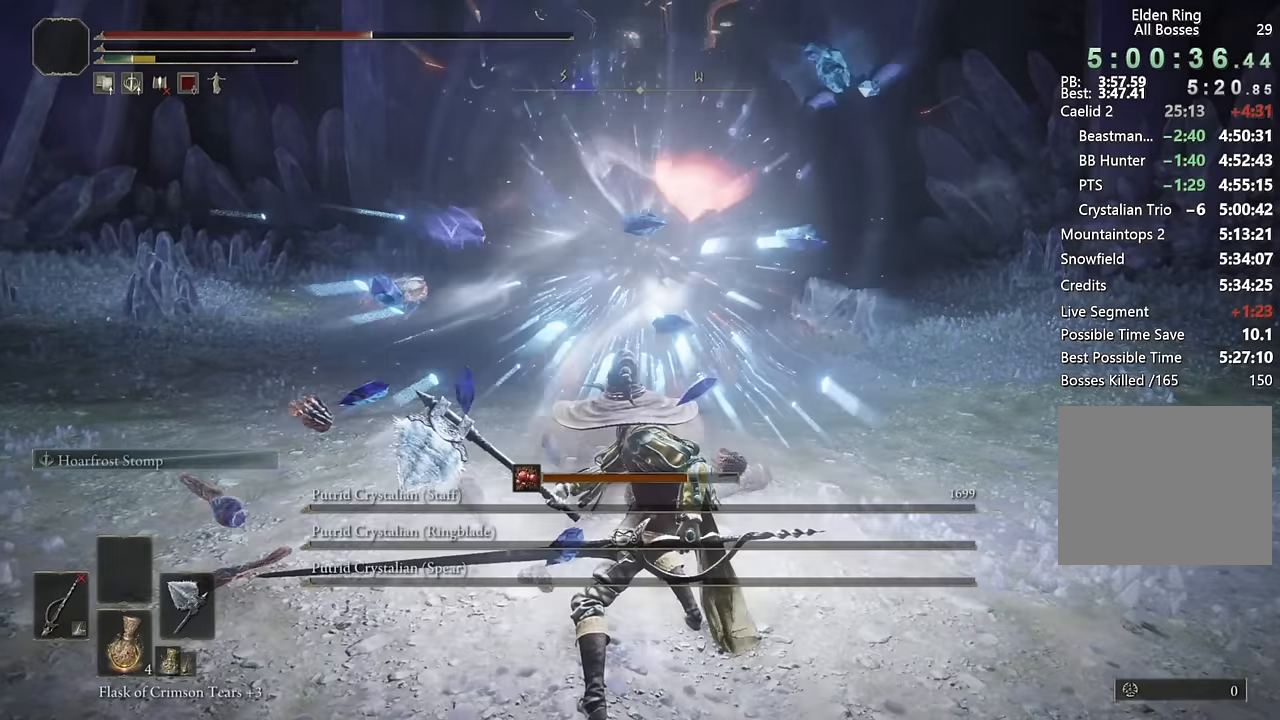
{"buttons": [], "left_stick": "down-left", "right_stick": "center", "events": [[350, "right_stick", "right"], [367, "left_stick", "down-left"], [450, "right_stick", "center"]]}
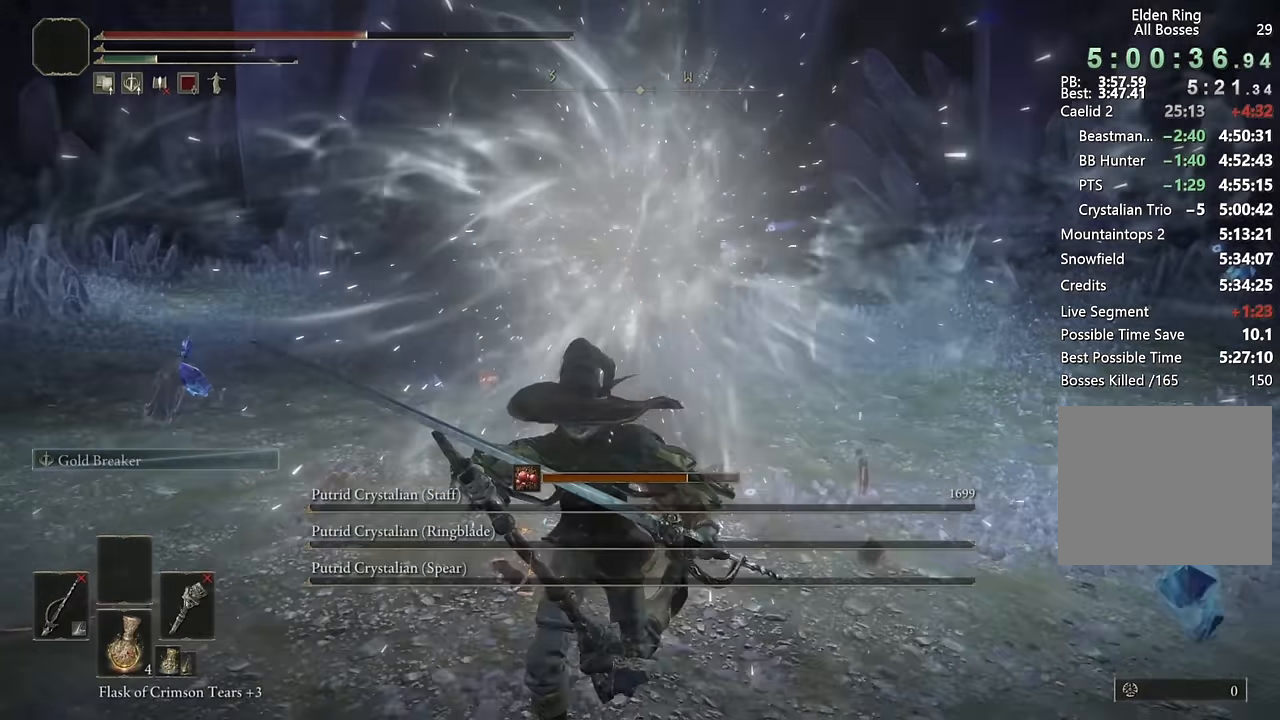
{"buttons": [], "left_stick": "center", "right_stick": "center", "events": [[117, "right_stick", "right"], [267, "left_stick", "left"], [417, "right_stick", "center"], [467, "left_stick", "center"]]}
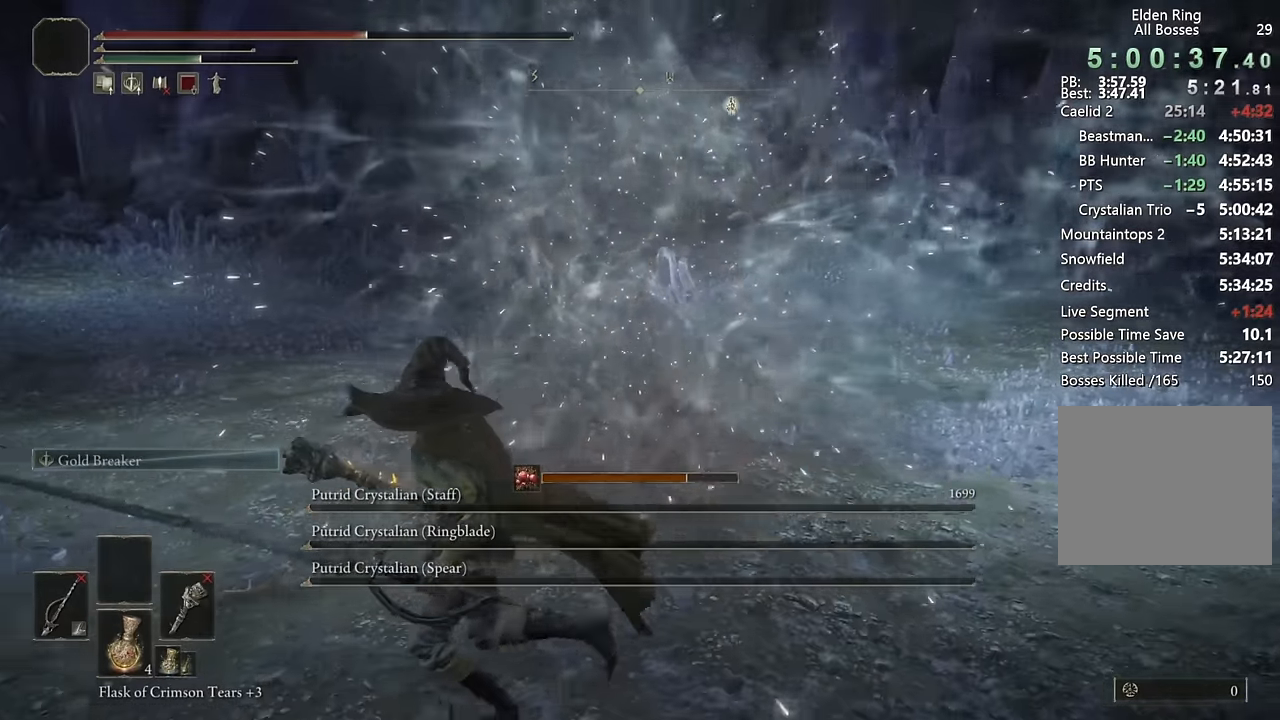
{"buttons": [], "left_stick": "center", "right_stick": "center", "events": []}
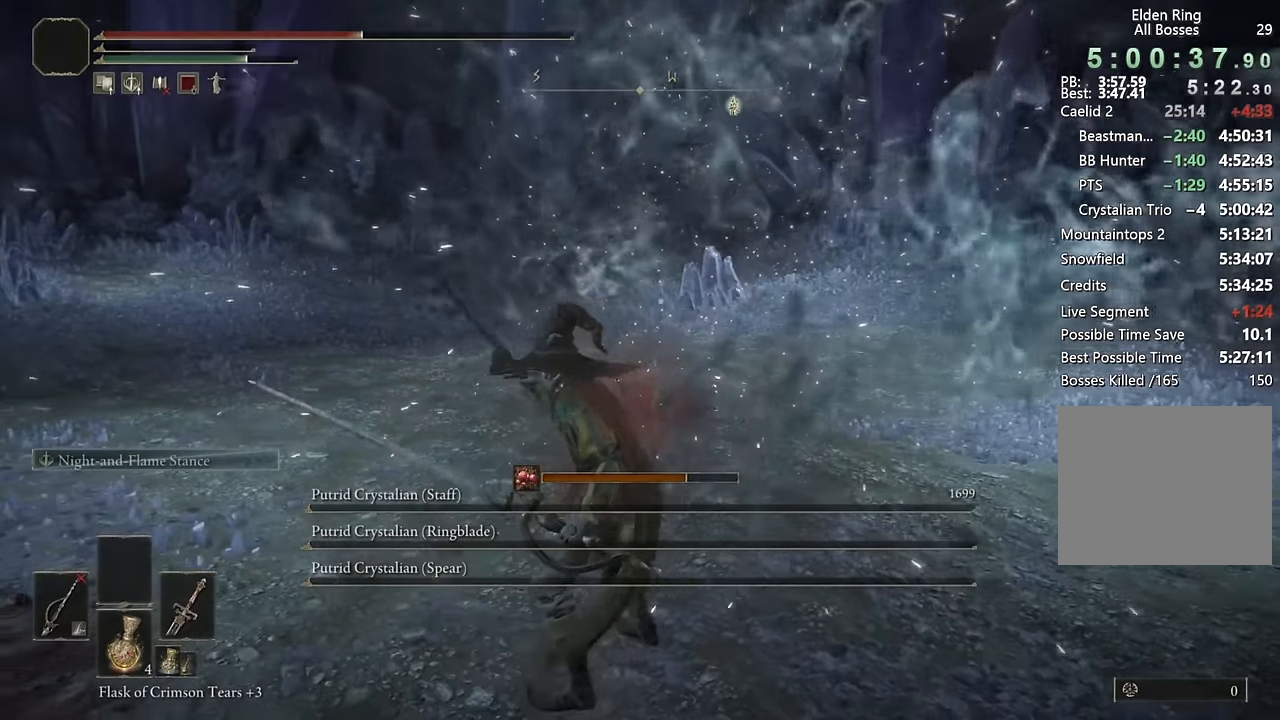
{"buttons": [], "left_stick": "center", "right_stick": "center", "events": []}
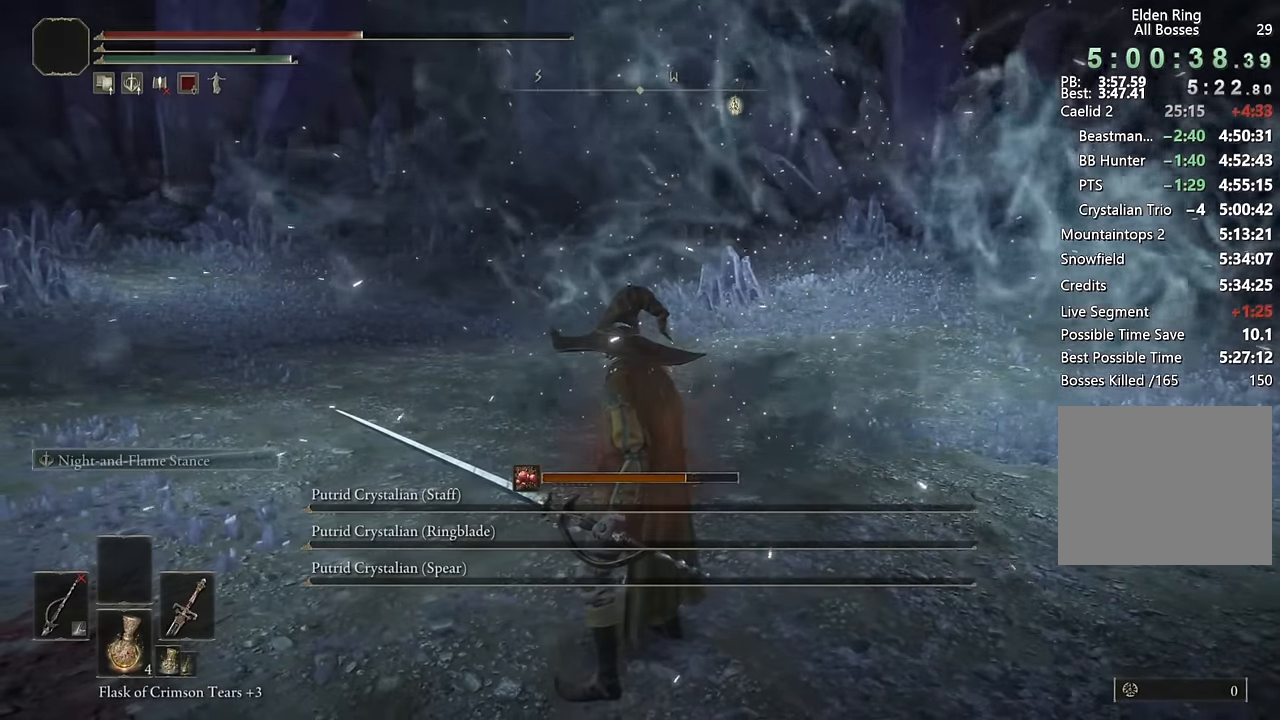
{"buttons": [], "left_stick": "center", "right_stick": "center", "events": []}
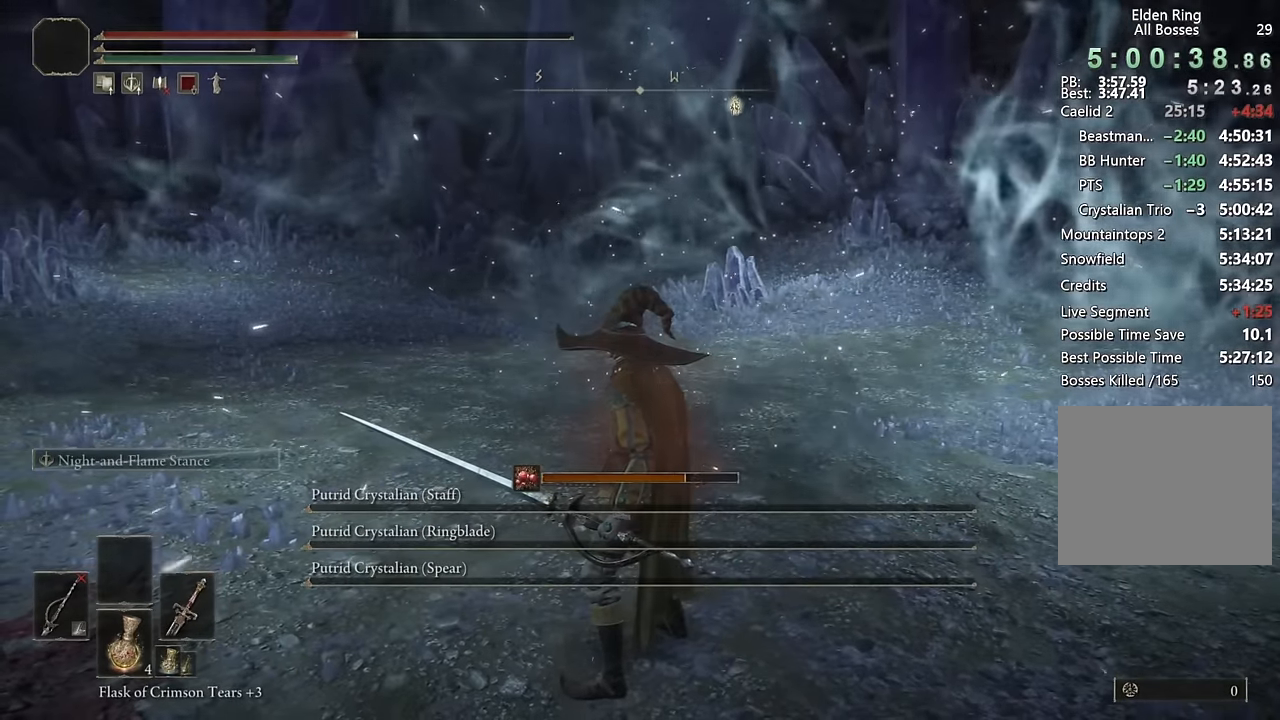
{"buttons": [], "left_stick": "center", "right_stick": "center", "events": []}
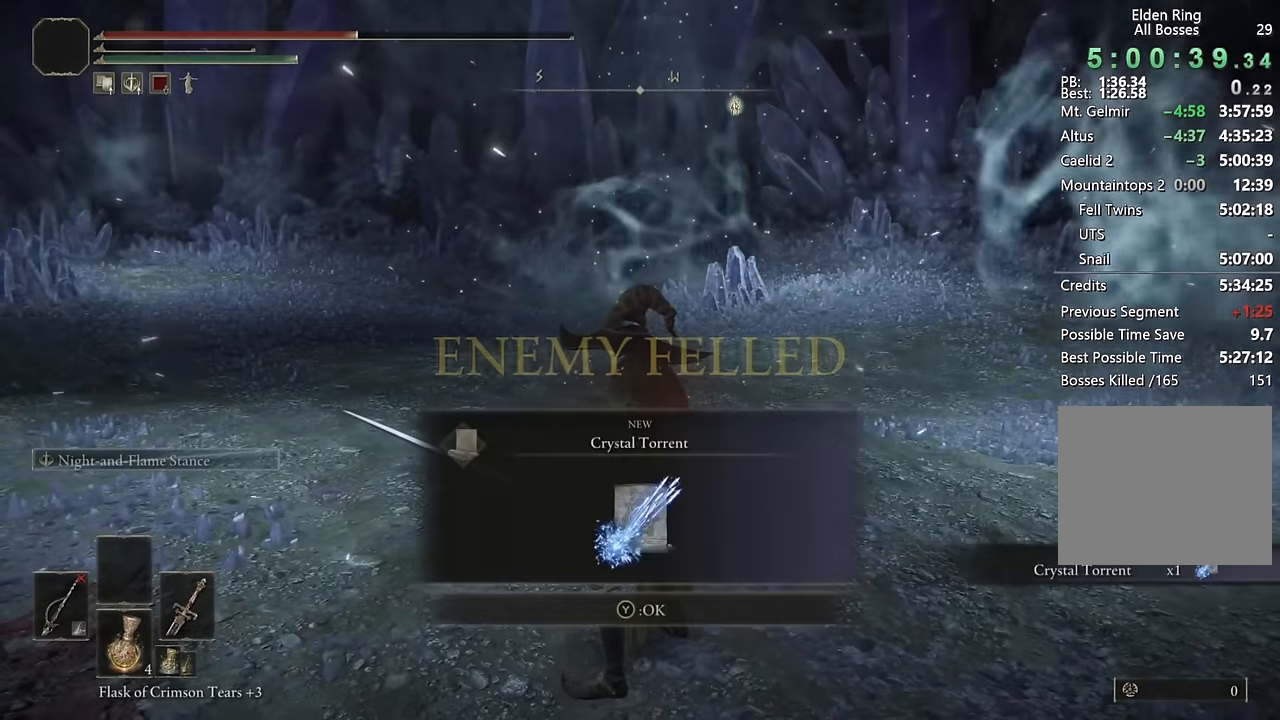
{"buttons": [], "left_stick": "center", "right_stick": "center", "events": [[184, "TOUCHPAD", "down"], [267, "TOUCHPAD", "up"], [334, "TRIANGLE", "down"], [417, "TRIANGLE", "up"]]}
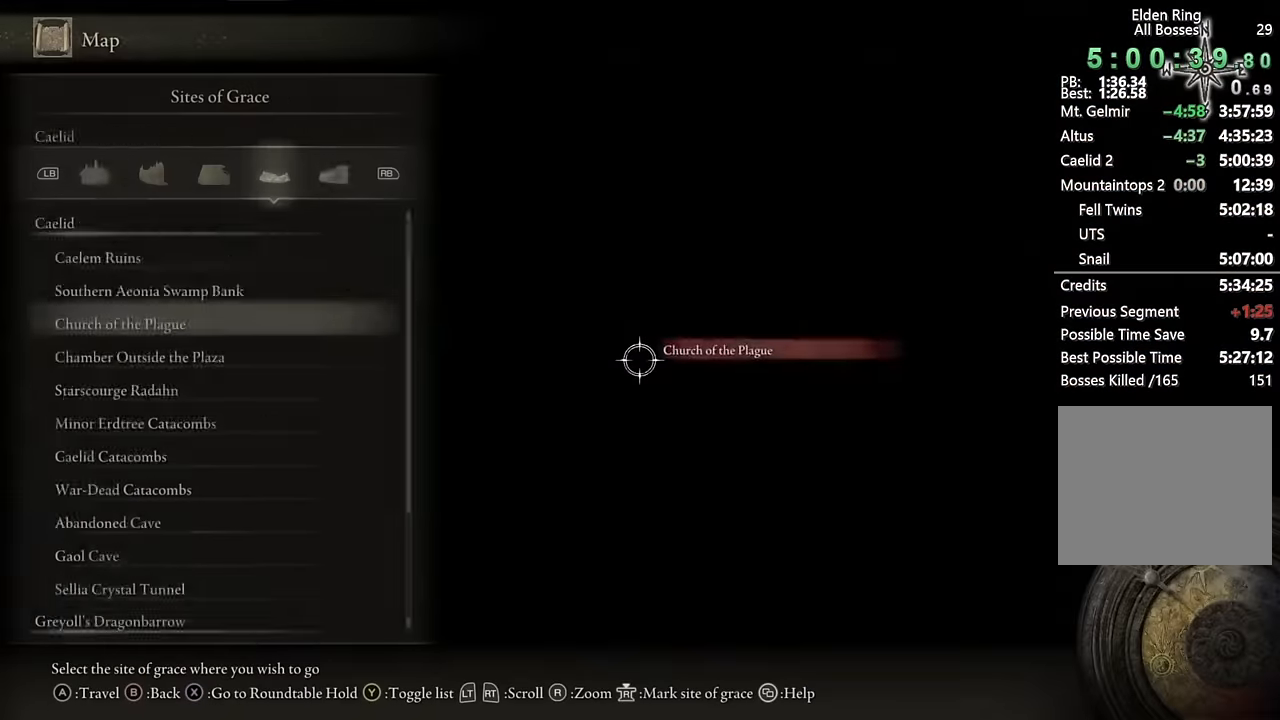
{"buttons": ["L1"], "left_stick": "center", "right_stick": "center", "events": [[34, "R1", "down"], [100, "R1", "up"], [184, "R1", "down"], [267, "R1", "up"], [467, "L1", "down"]]}
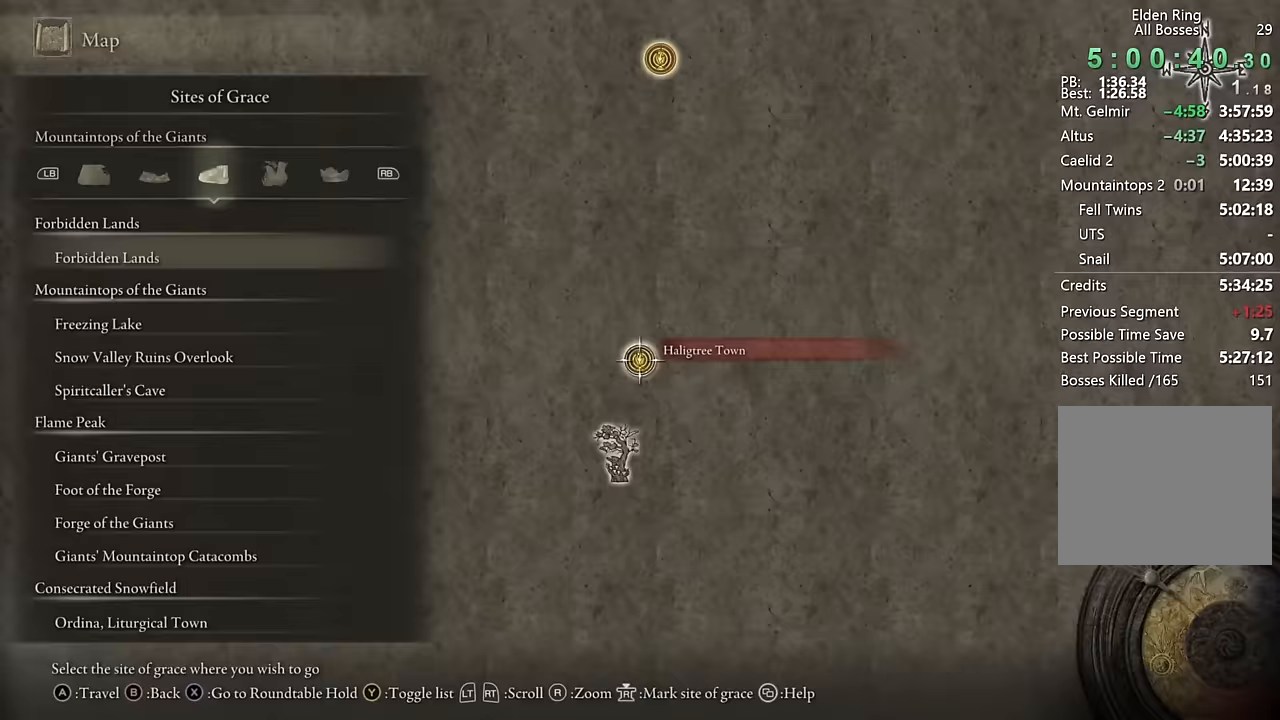
{"buttons": [], "left_stick": "center", "right_stick": "center", "events": [[67, "L1", "up"]]}